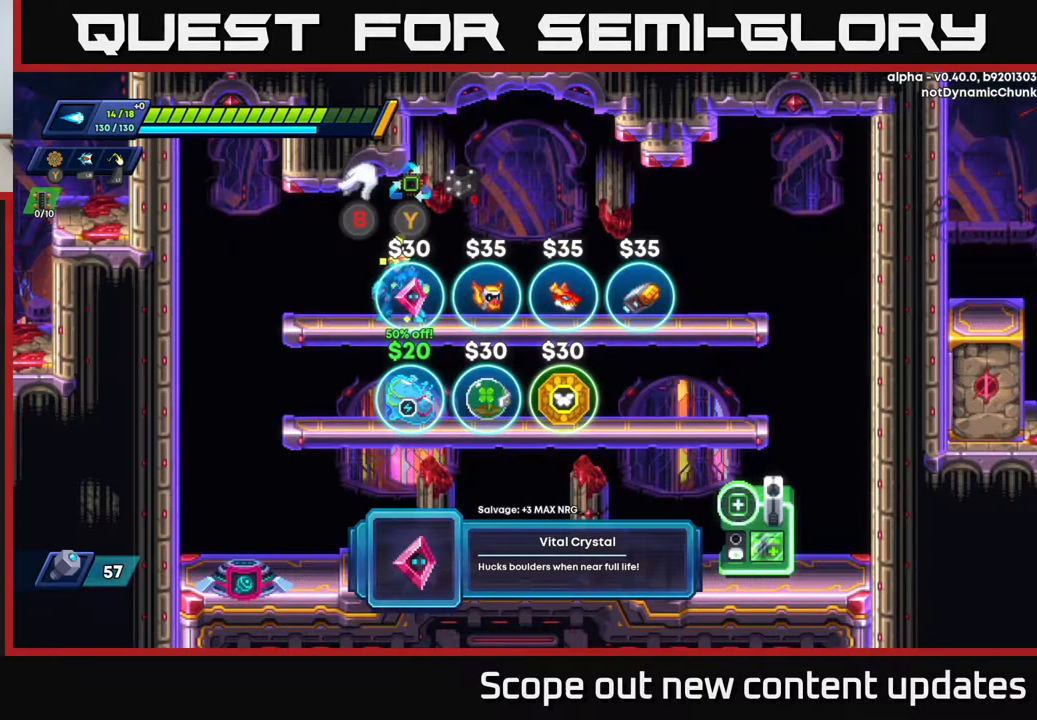
Gameplay with a controller (Xbox layout); each line is a JSON object with the inputs held at the frame after it. "events" lists button and stick changes between this image and that frame as [ms after this image, input, new state], when the widget could be followed in between.
{"buttons": ["DPAD_RIGHT"], "left_stick": "center", "right_stick": "center", "events": [[167, "DPAD_RIGHT", "down"]]}
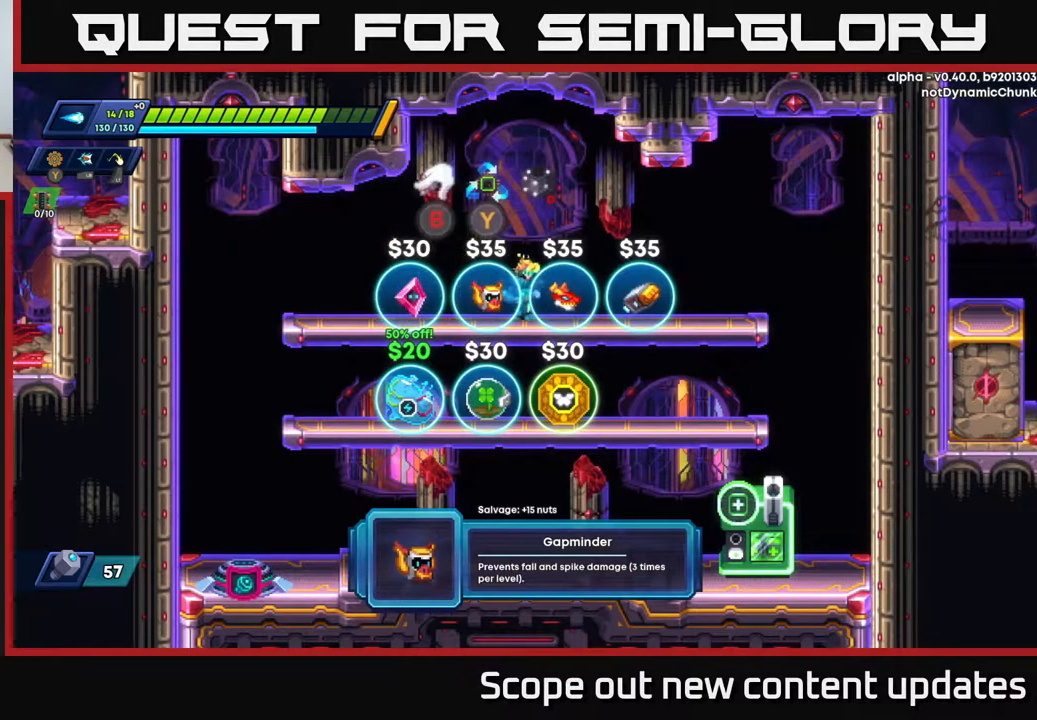
{"buttons": [], "left_stick": "center", "right_stick": "center", "events": [[450, "DPAD_RIGHT", "up"]]}
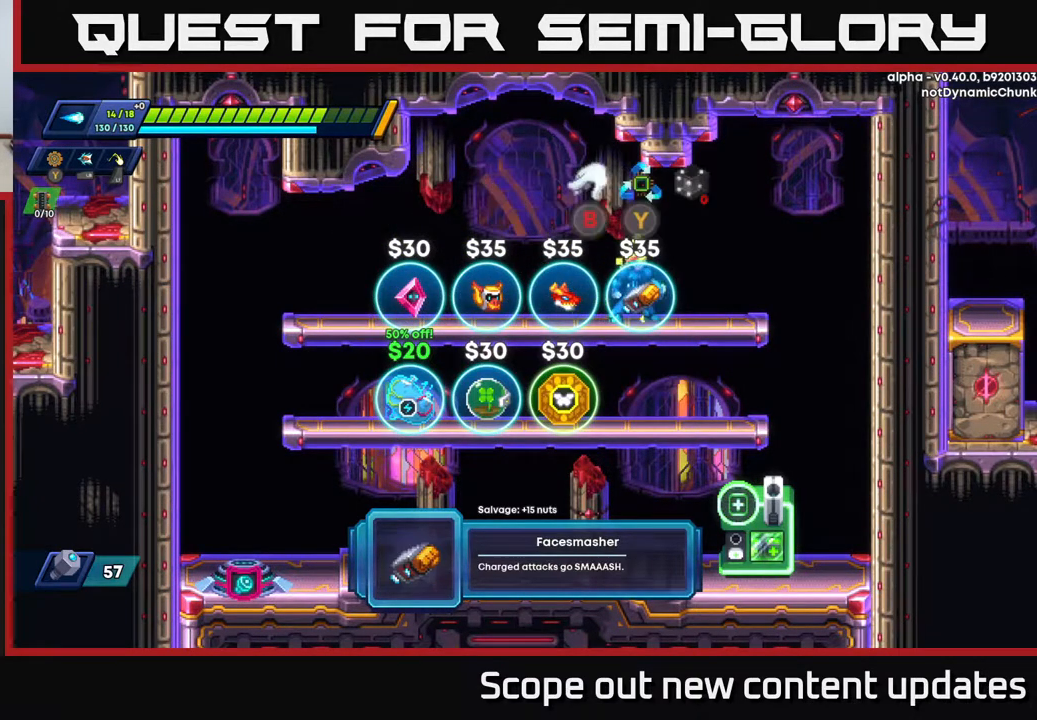
{"buttons": [], "left_stick": "center", "right_stick": "center", "events": [[183, "DPAD_LEFT", "down"], [450, "DPAD_LEFT", "up"]]}
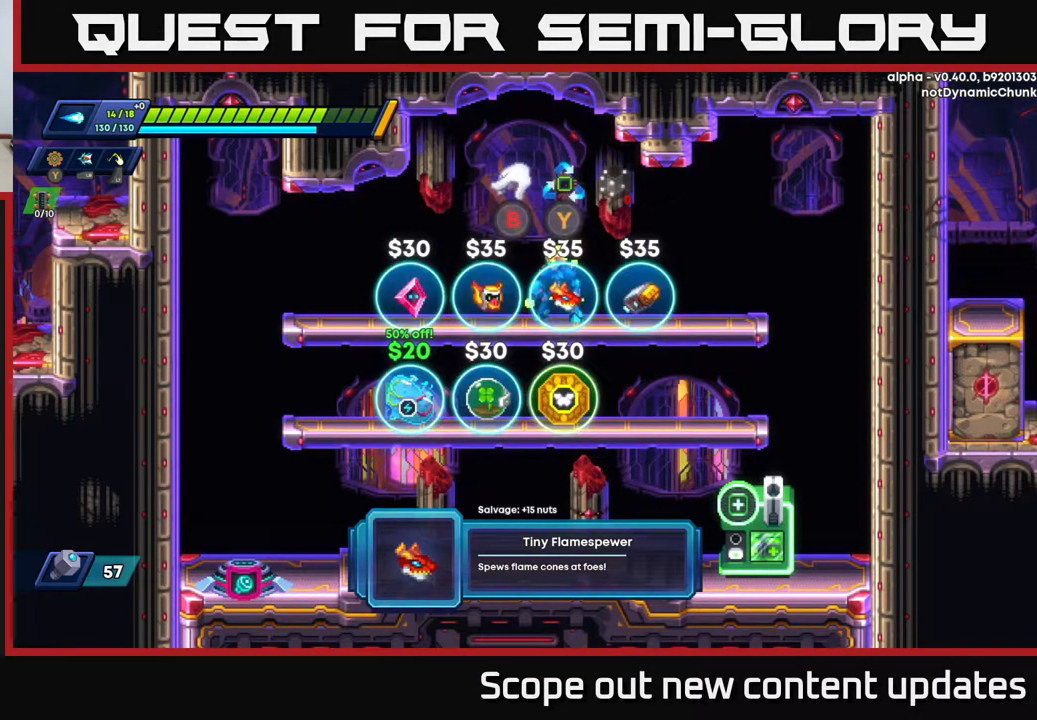
{"buttons": [], "left_stick": "center", "right_stick": "center", "events": []}
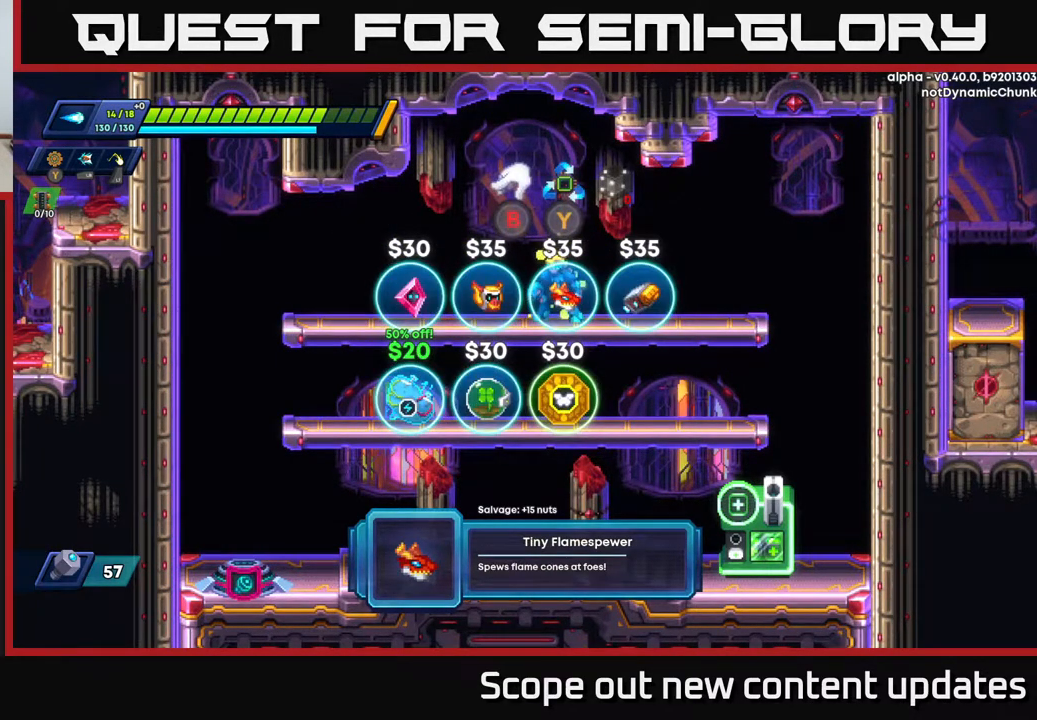
{"buttons": [], "left_stick": "center", "right_stick": "center", "events": []}
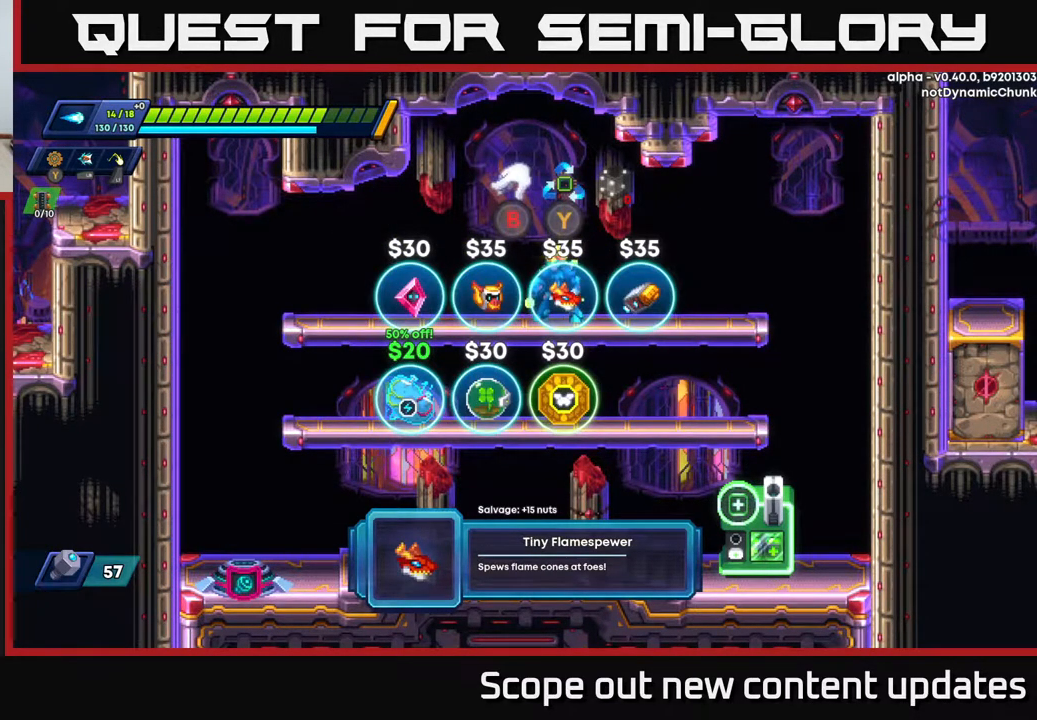
{"buttons": [], "left_stick": "center", "right_stick": "center", "events": []}
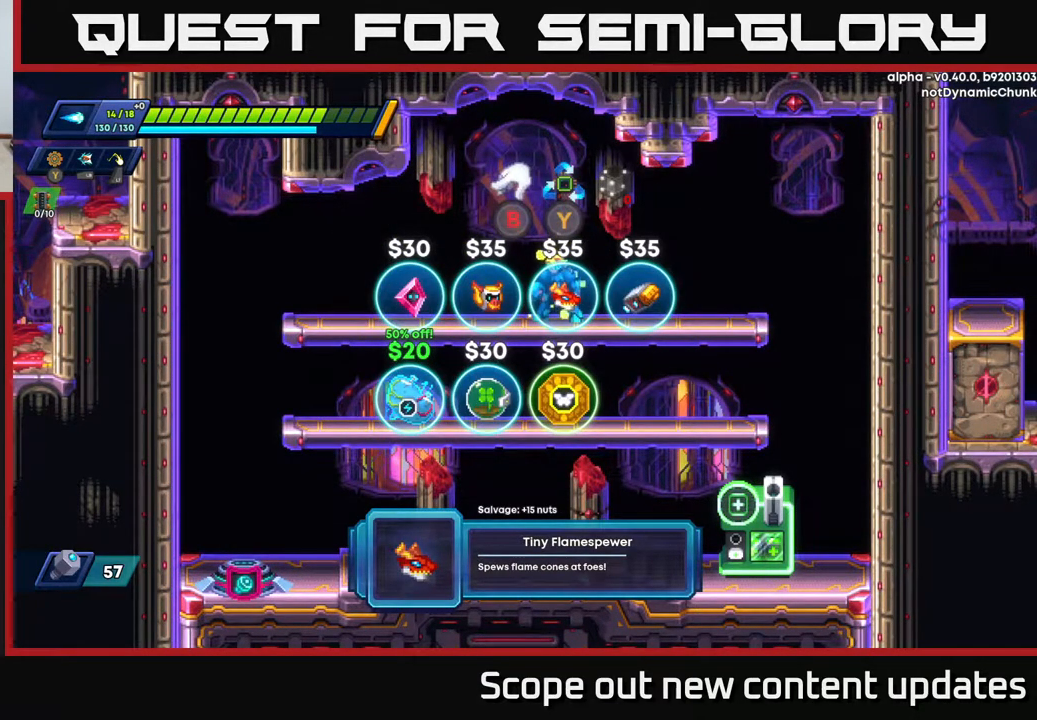
{"buttons": [], "left_stick": "center", "right_stick": "center", "events": []}
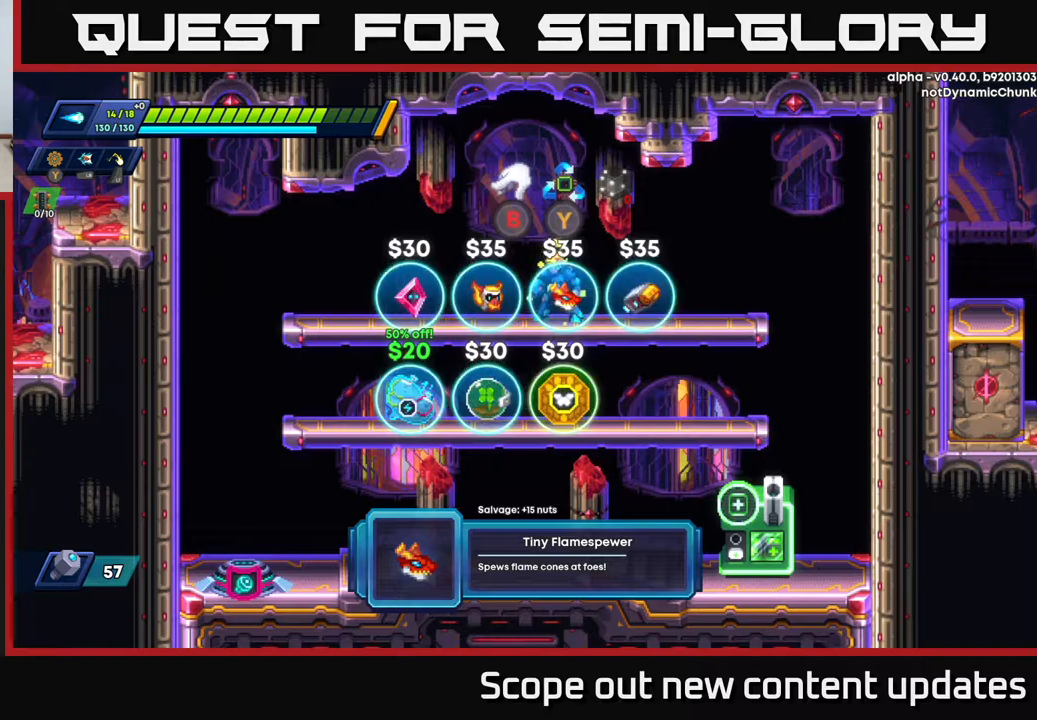
{"buttons": [], "left_stick": "center", "right_stick": "center", "events": []}
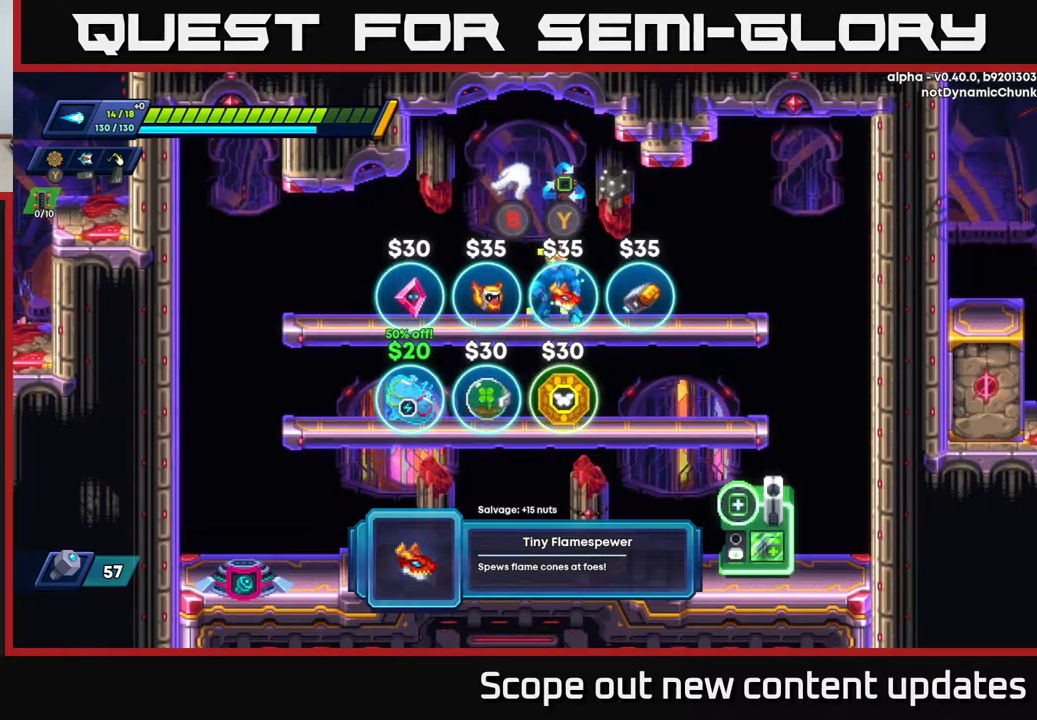
{"buttons": [], "left_stick": "center", "right_stick": "center", "events": []}
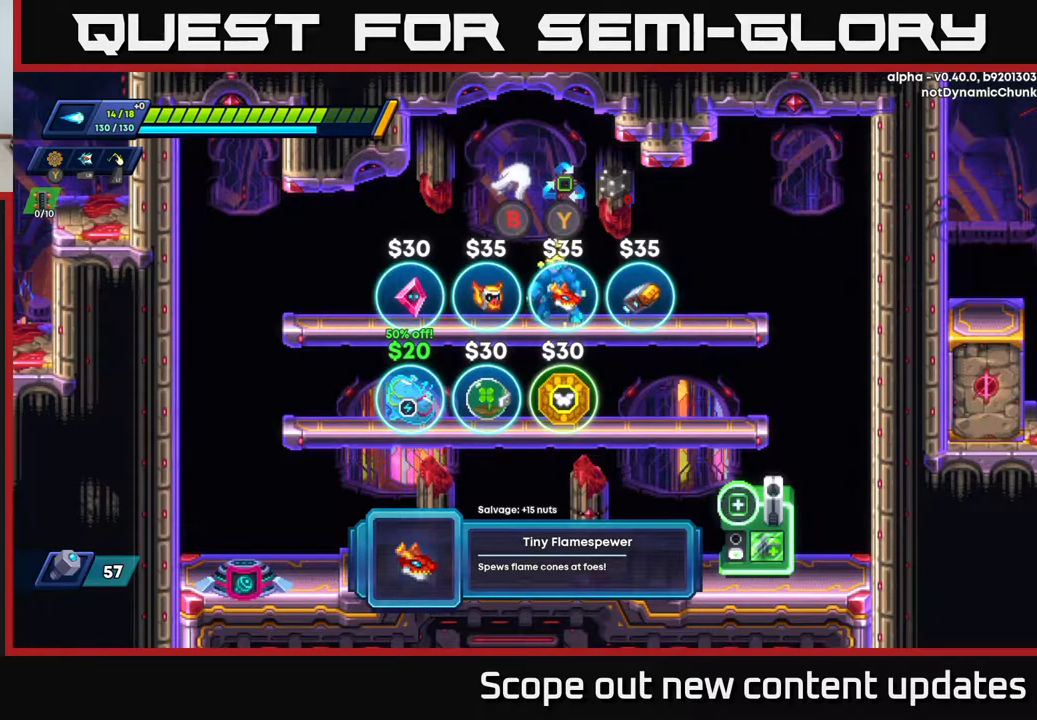
{"buttons": [], "left_stick": "center", "right_stick": "center", "events": []}
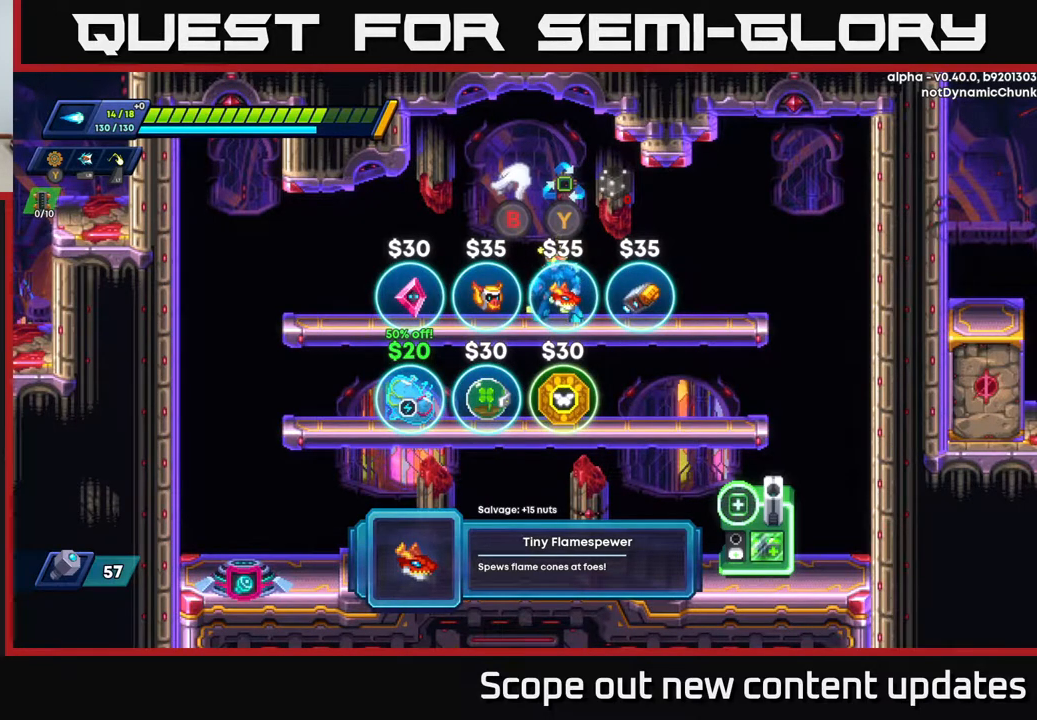
{"buttons": [], "left_stick": "center", "right_stick": "center", "events": []}
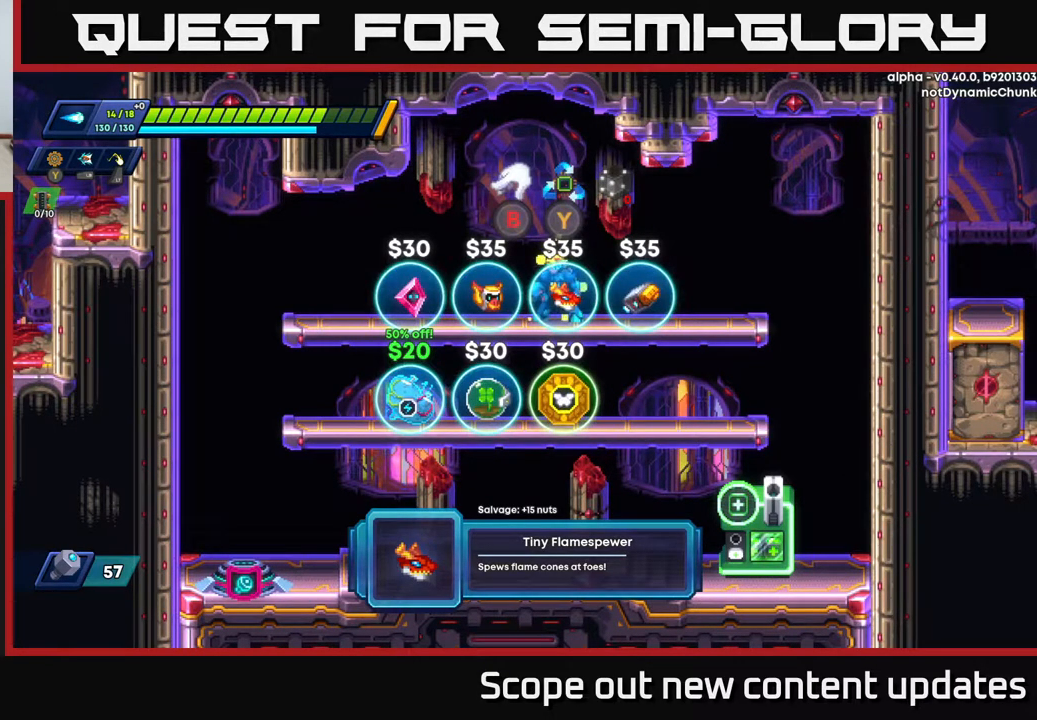
{"buttons": ["DPAD_LEFT"], "left_stick": "center", "right_stick": "center", "events": [[267, "DPAD_RIGHT", "down"], [400, "DPAD_RIGHT", "up"], [483, "DPAD_LEFT", "down"]]}
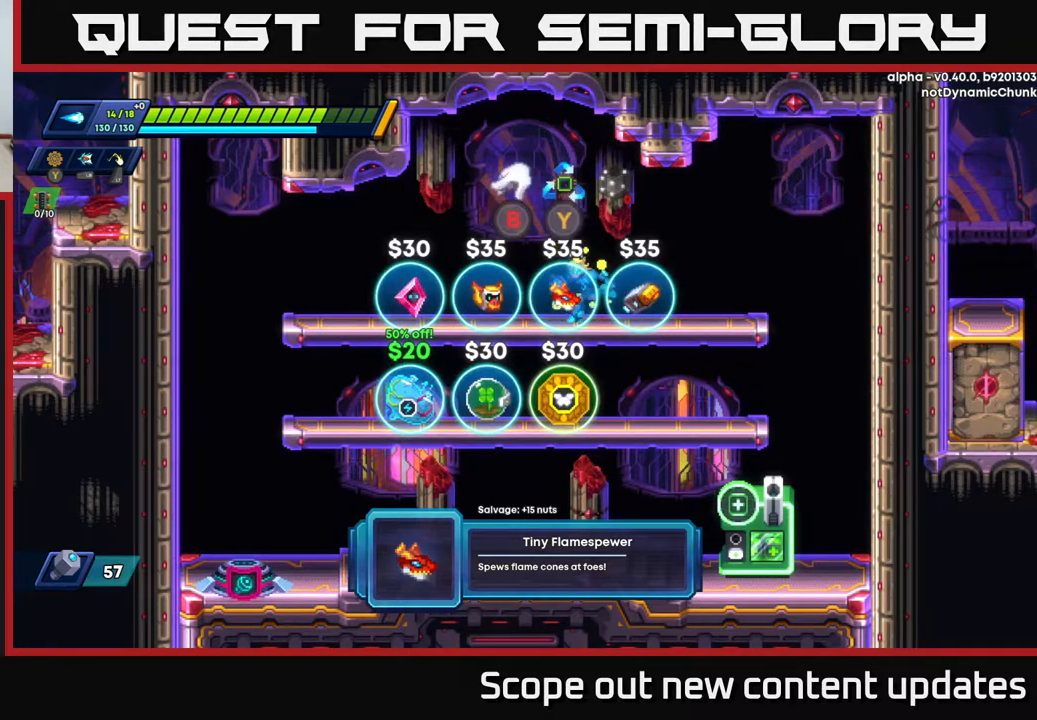
{"buttons": [], "left_stick": "center", "right_stick": "center", "events": [[150, "DPAD_LEFT", "up"]]}
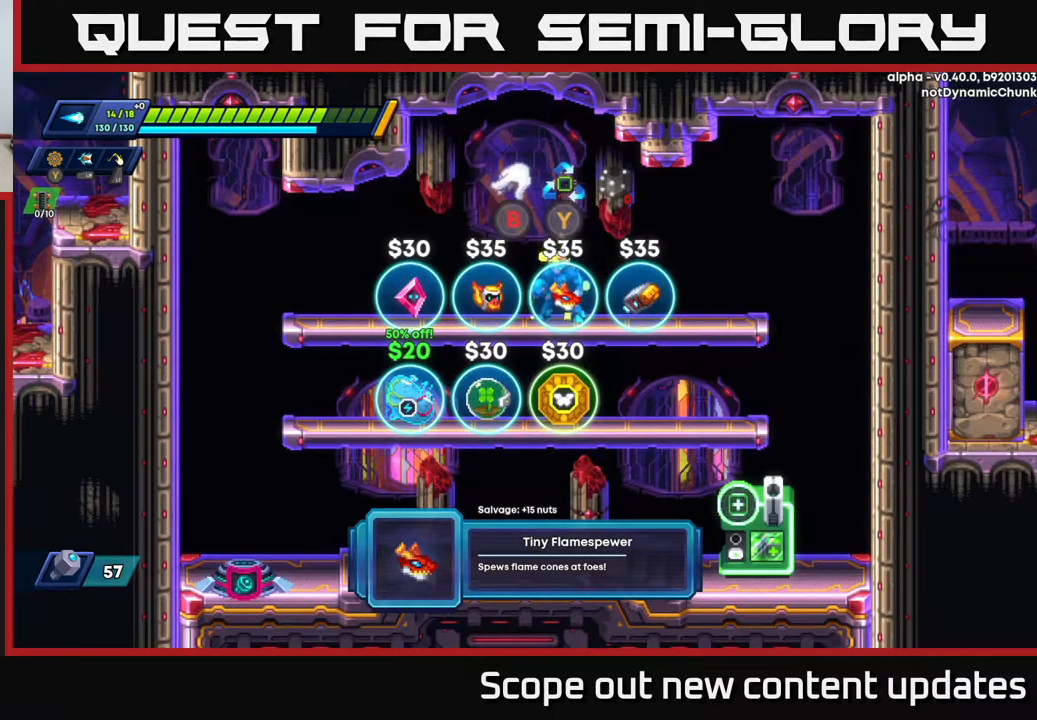
{"buttons": [], "left_stick": "center", "right_stick": "center", "events": []}
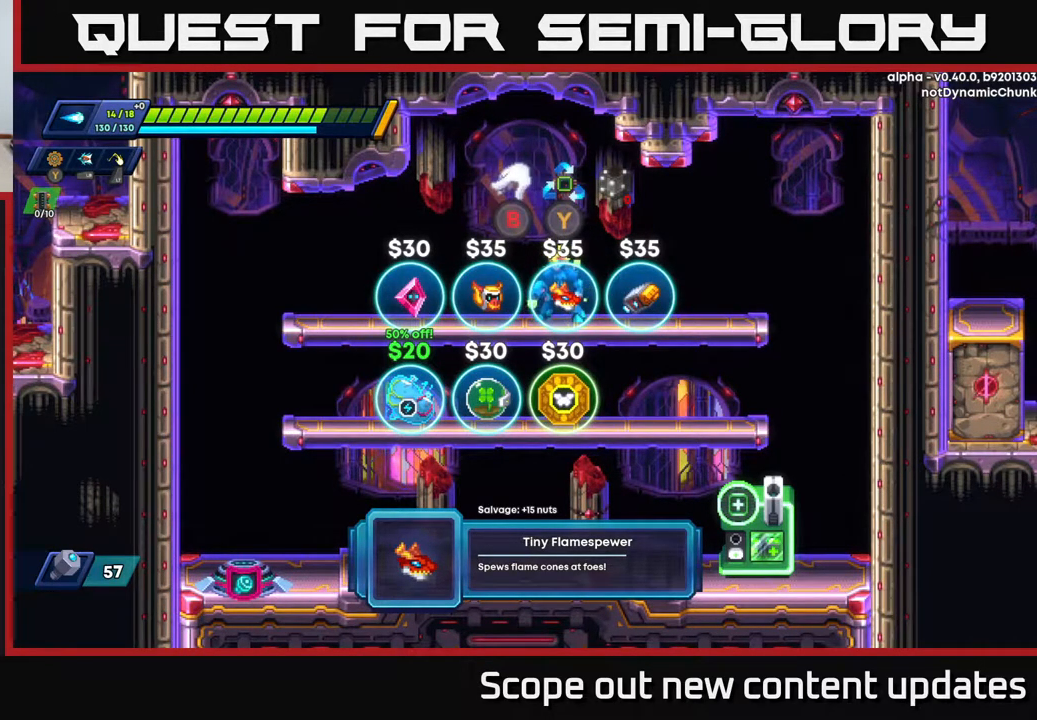
{"buttons": ["DPAD_LEFT"], "left_stick": "center", "right_stick": "center", "events": [[450, "DPAD_LEFT", "down"]]}
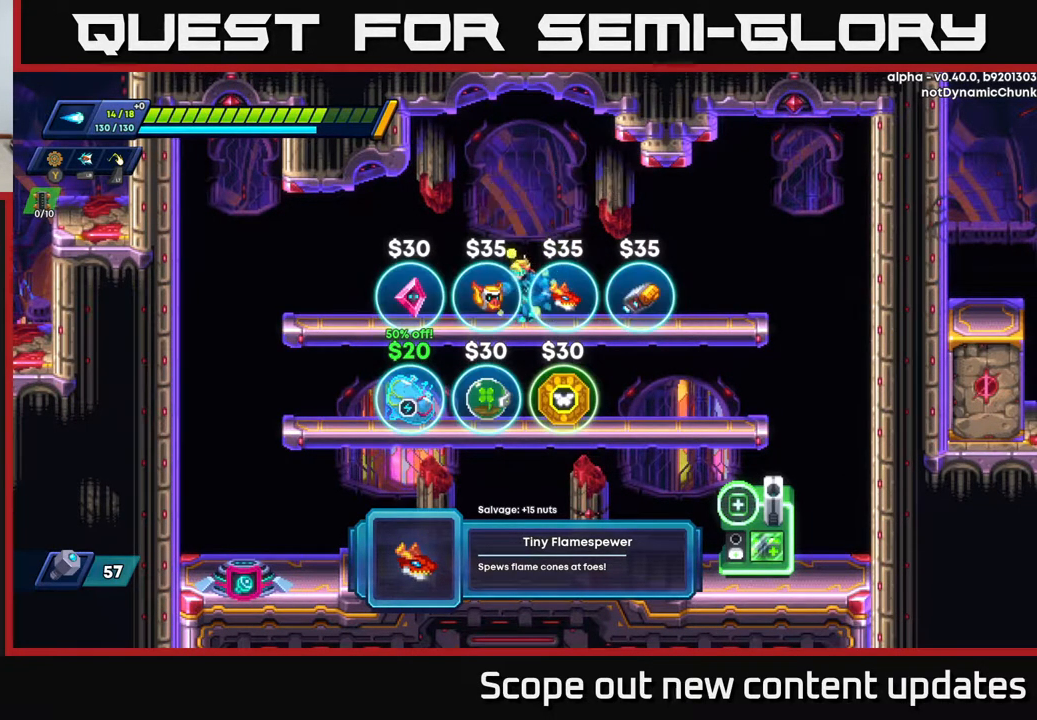
{"buttons": [], "left_stick": "center", "right_stick": "center", "events": [[267, "DPAD_LEFT", "up"]]}
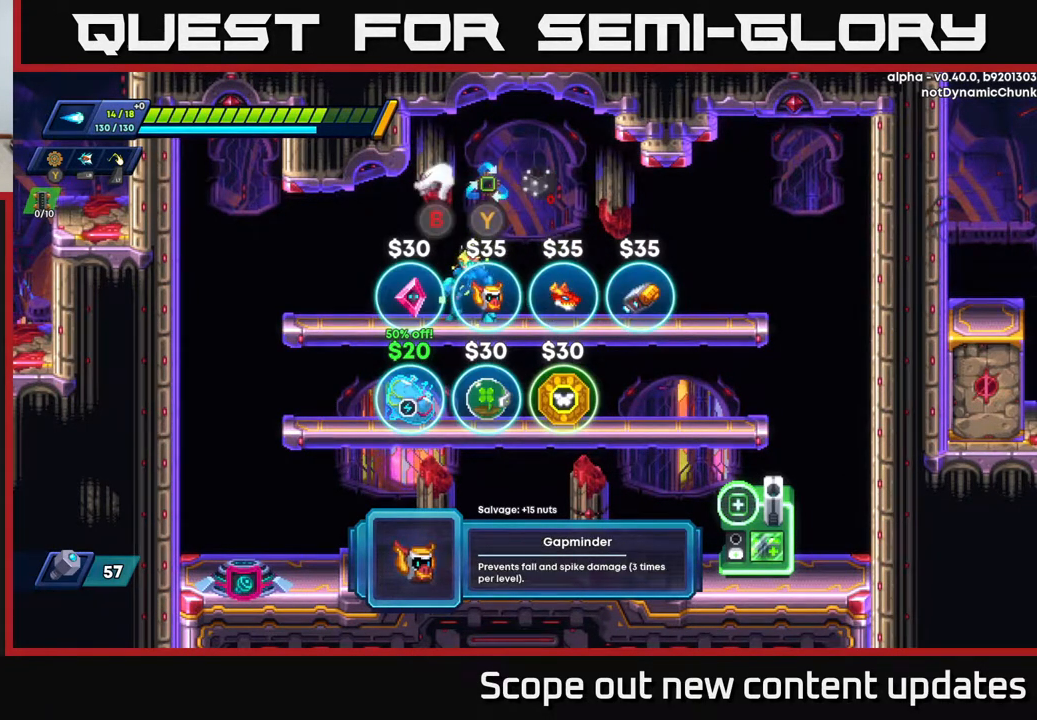
{"buttons": [], "left_stick": "center", "right_stick": "center", "events": []}
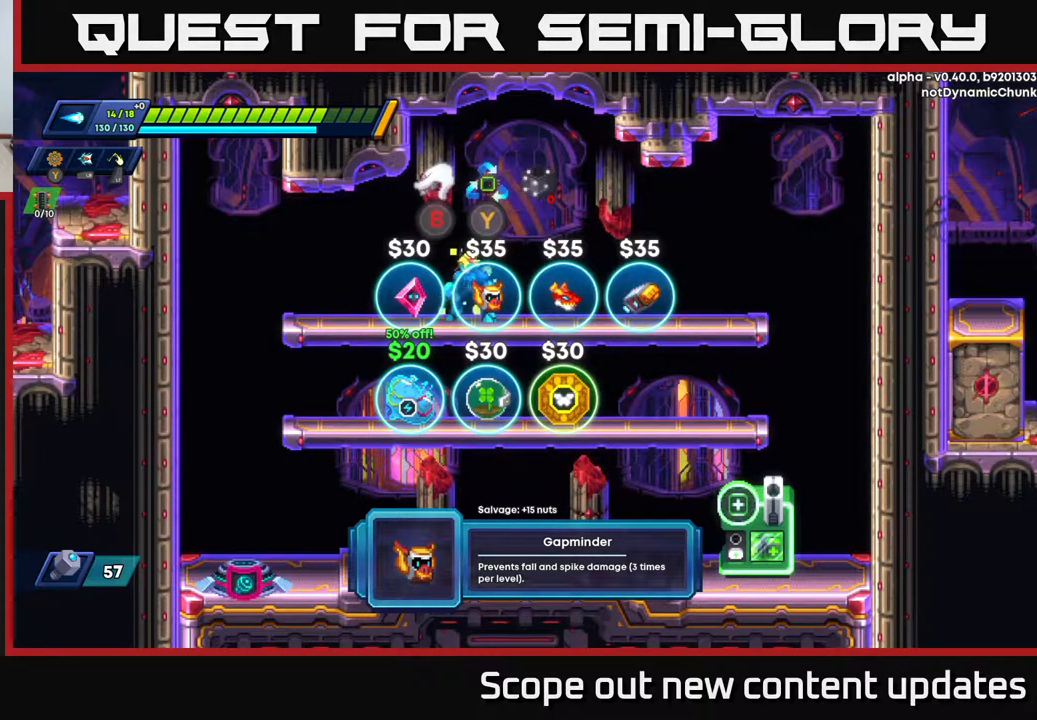
{"buttons": ["DPAD_DOWN"], "left_stick": "center", "right_stick": "center", "events": [[467, "DPAD_DOWN", "down"]]}
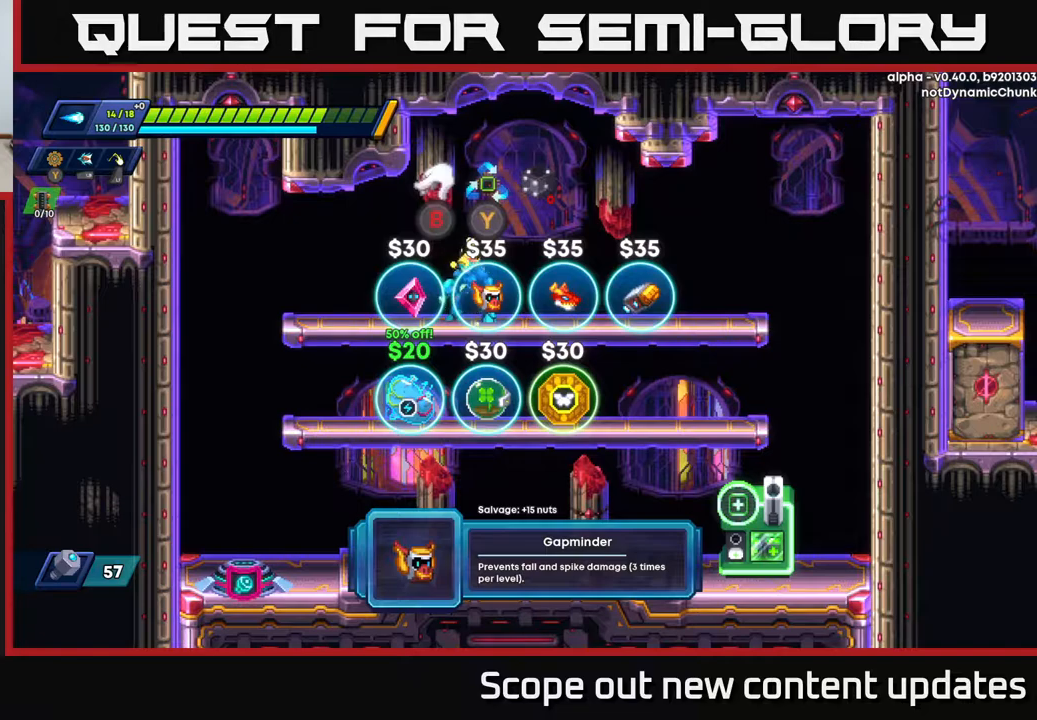
{"buttons": [], "left_stick": "center", "right_stick": "center", "events": [[117, "DPAD_DOWN", "up"], [317, "DPAD_DOWN", "down"], [417, "DPAD_DOWN", "up"]]}
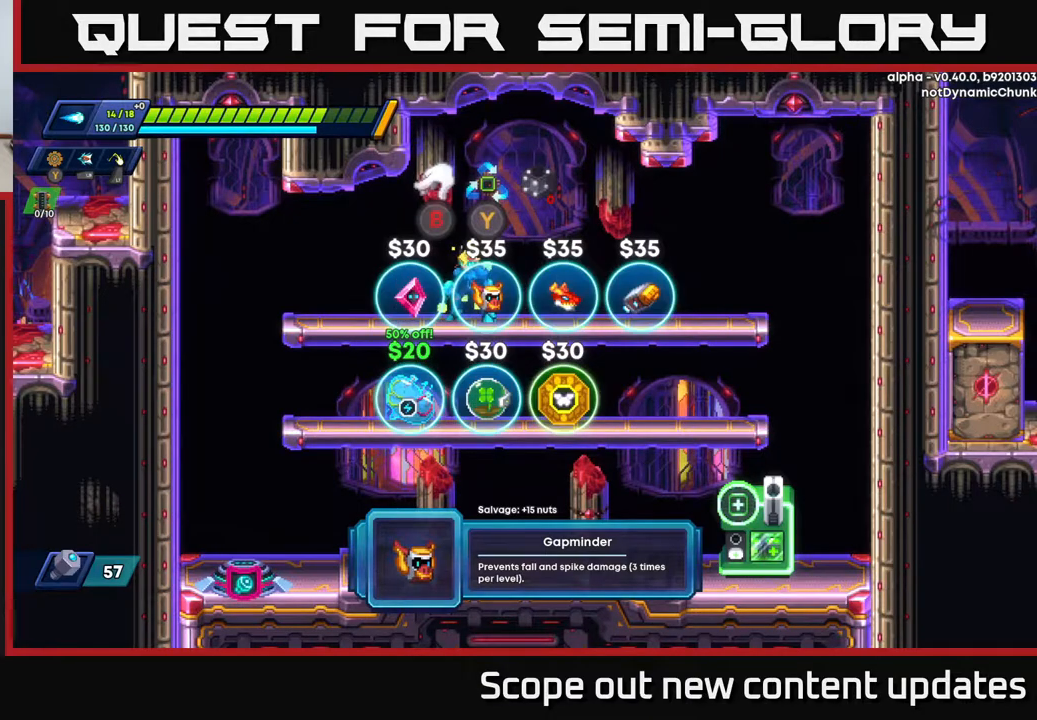
{"buttons": ["DPAD_DOWN"], "left_stick": "center", "right_stick": "center", "events": [[450, "DPAD_DOWN", "down"]]}
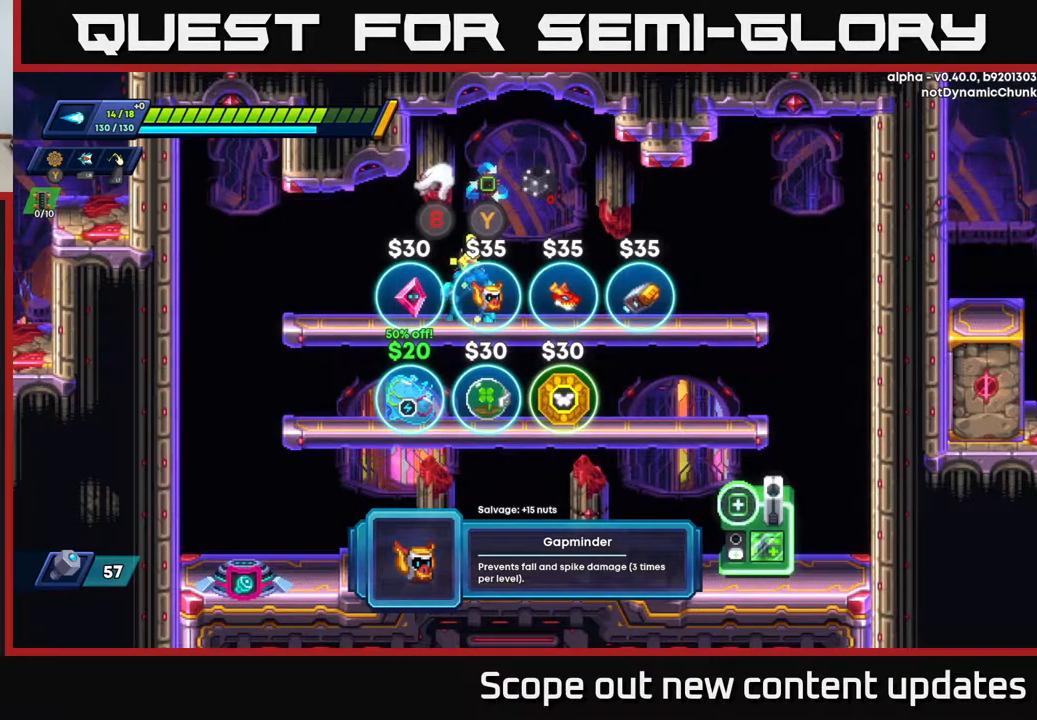
{"buttons": [], "left_stick": "center", "right_stick": "center", "events": [[167, "A", "down"], [217, "A", "up"], [400, "DPAD_DOWN", "up"]]}
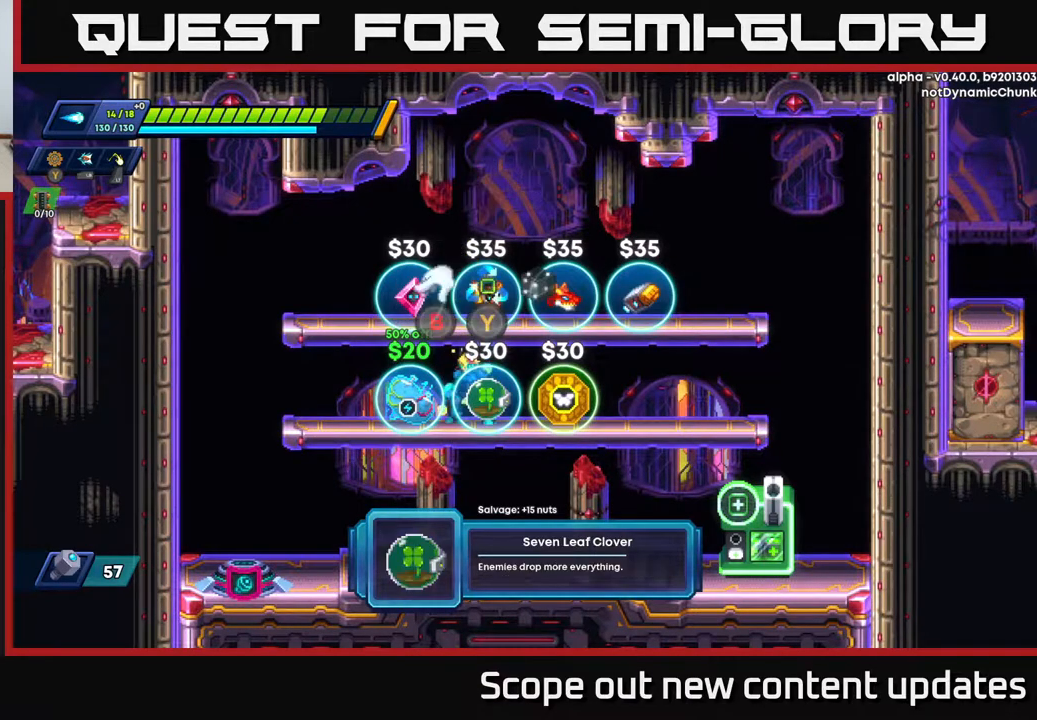
{"buttons": [], "left_stick": "center", "right_stick": "center", "events": []}
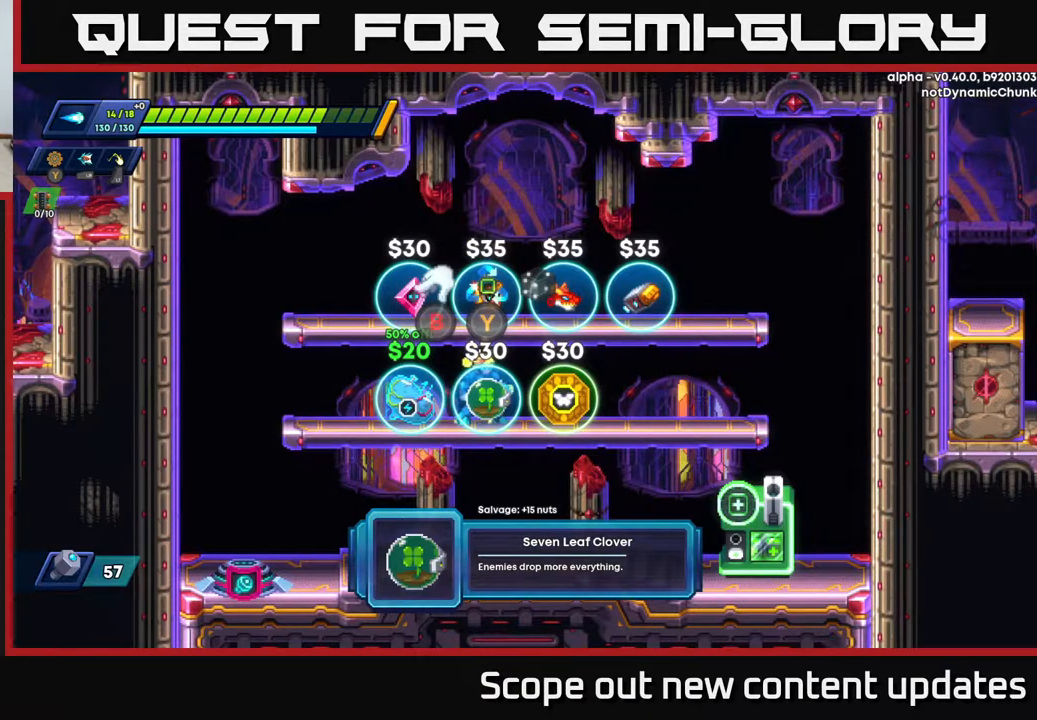
{"buttons": [], "left_stick": "center", "right_stick": "center", "events": [[17, "DPAD_RIGHT", "down"], [33, "DPAD_RIGHT", "up"]]}
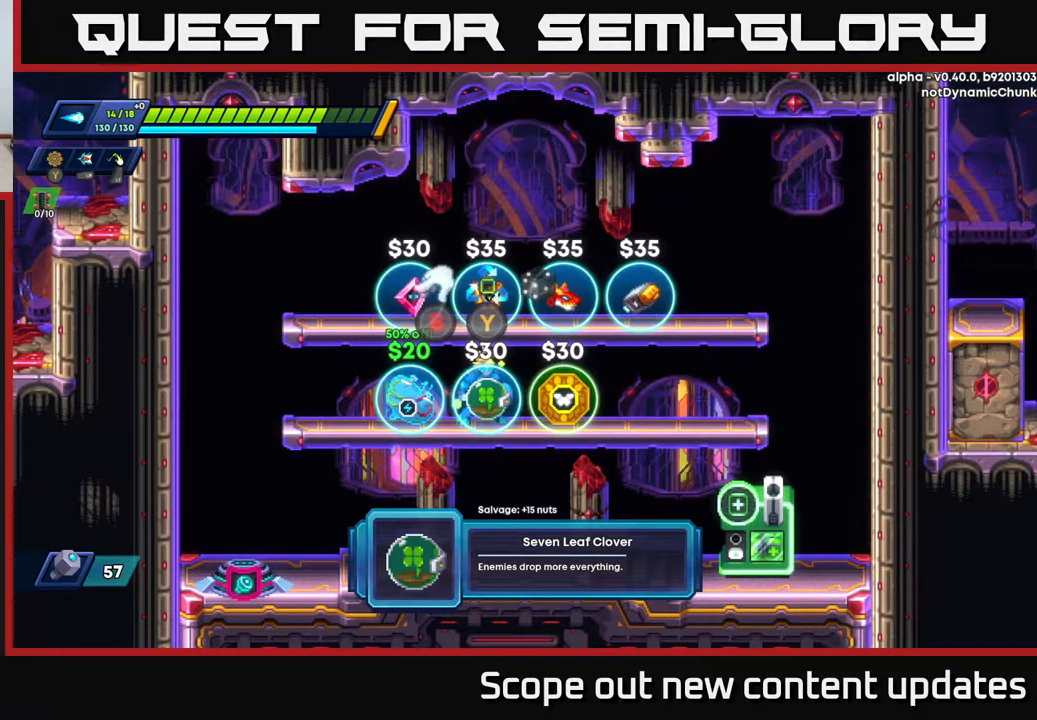
{"buttons": ["DPAD_RIGHT"], "left_stick": "center", "right_stick": "center", "events": [[83, "B", "down"], [117, "B", "up"], [333, "DPAD_RIGHT", "down"]]}
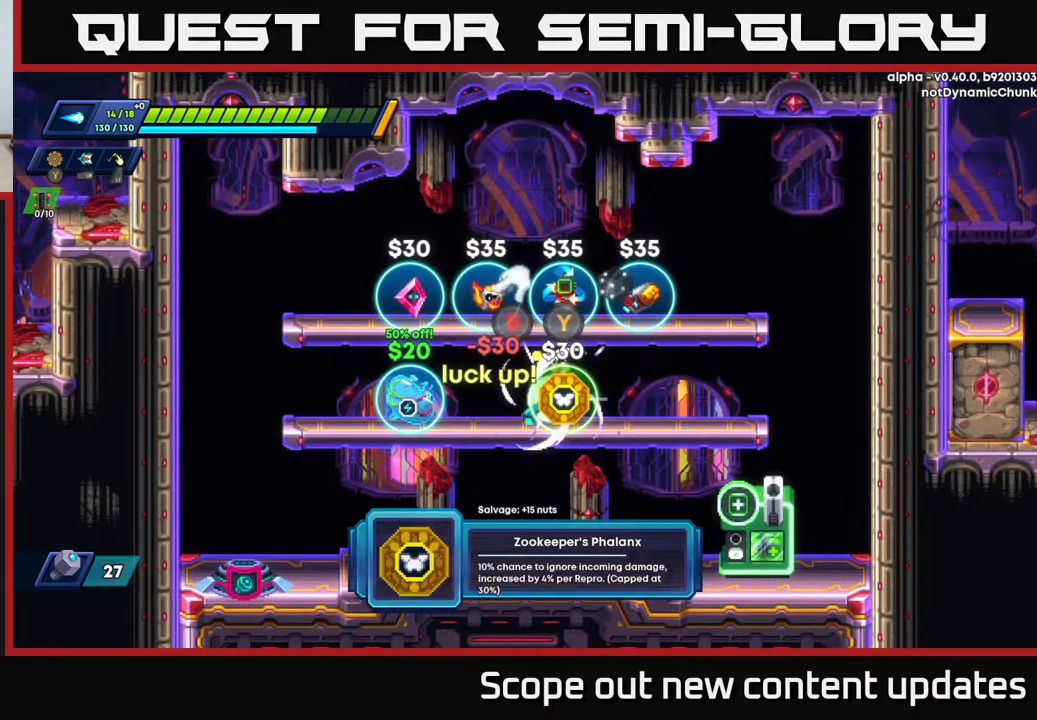
{"buttons": ["A", "R2"], "left_stick": "center", "right_stick": "center", "events": [[150, "R2", "down"], [333, "A", "down"], [467, "DPAD_RIGHT", "up"]]}
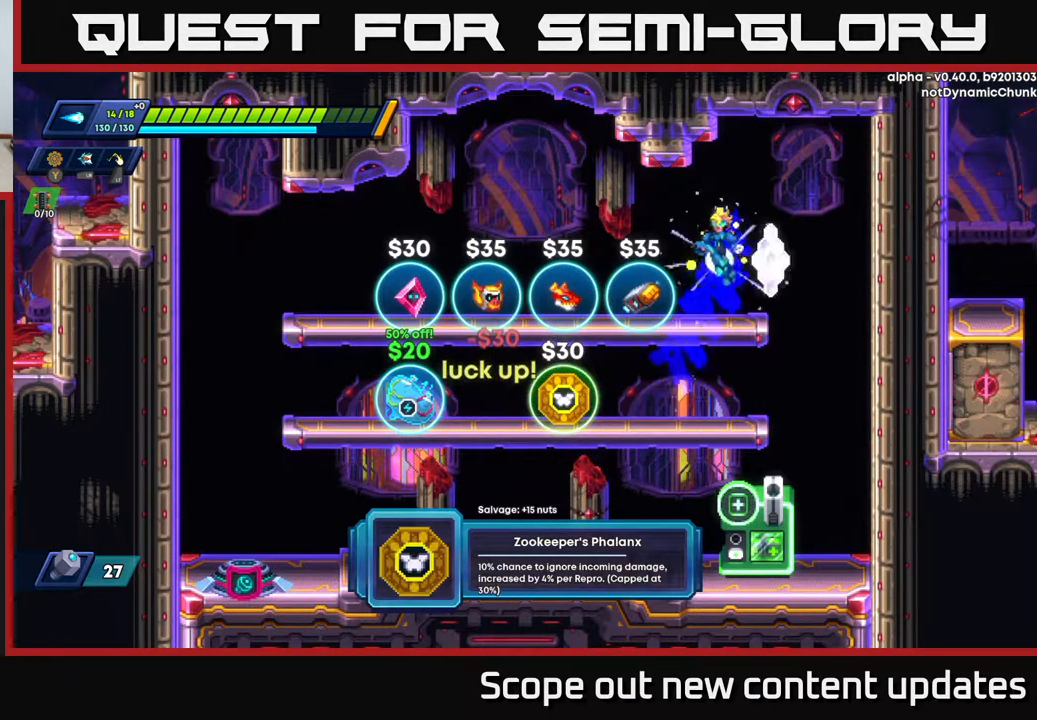
{"buttons": [], "left_stick": "center", "right_stick": "center", "events": [[17, "A", "up"], [17, "R2", "up"], [33, "DPAD_LEFT", "down"], [150, "DPAD_LEFT", "up"]]}
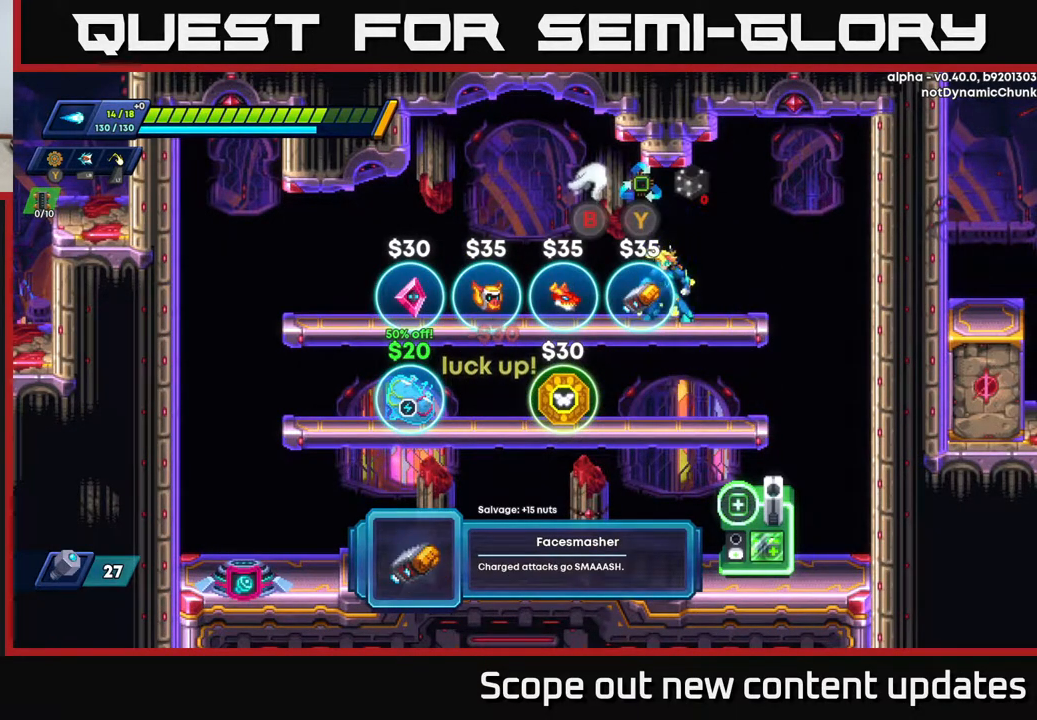
{"buttons": [], "left_stick": "center", "right_stick": "center", "events": []}
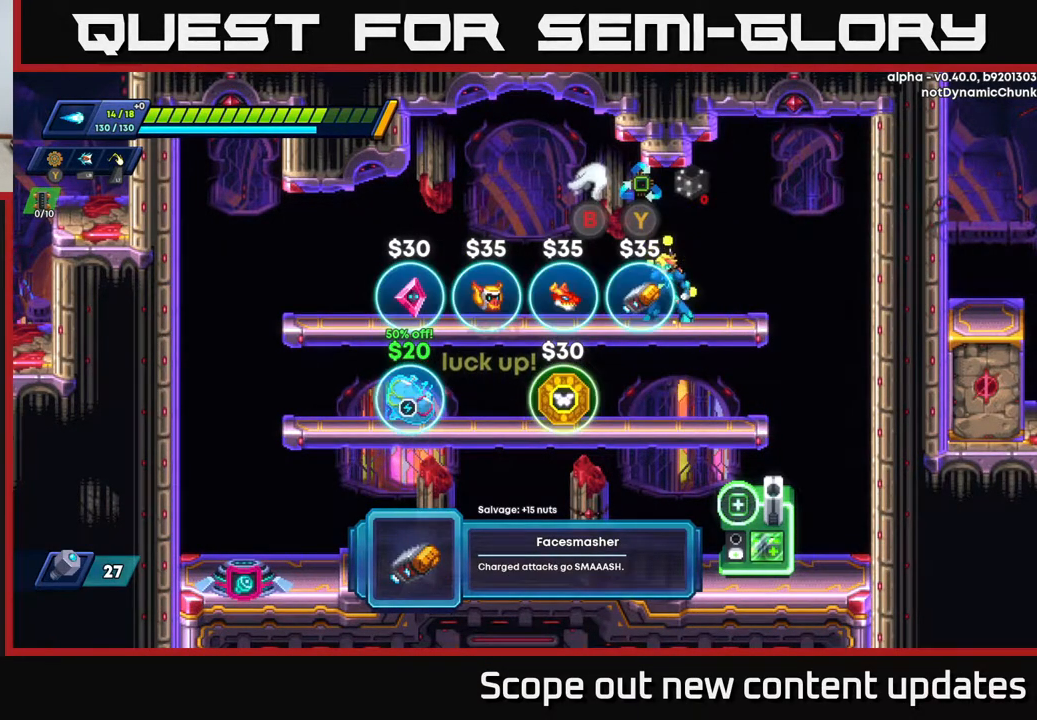
{"buttons": [], "left_stick": "center", "right_stick": "center", "events": []}
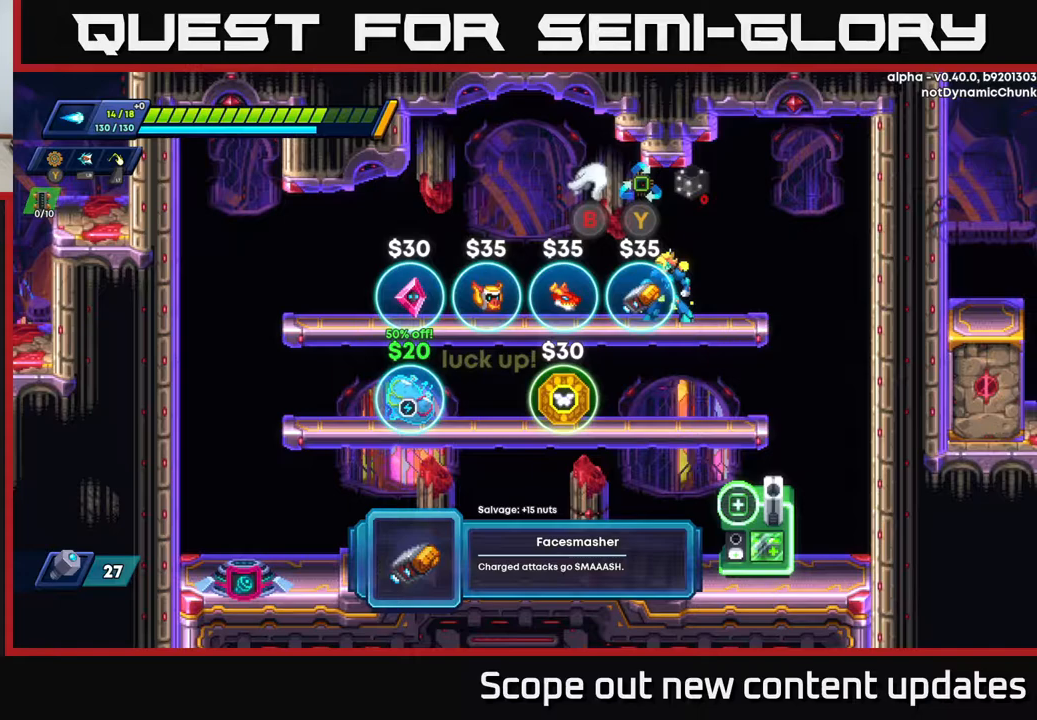
{"buttons": [], "left_stick": "center", "right_stick": "center", "events": []}